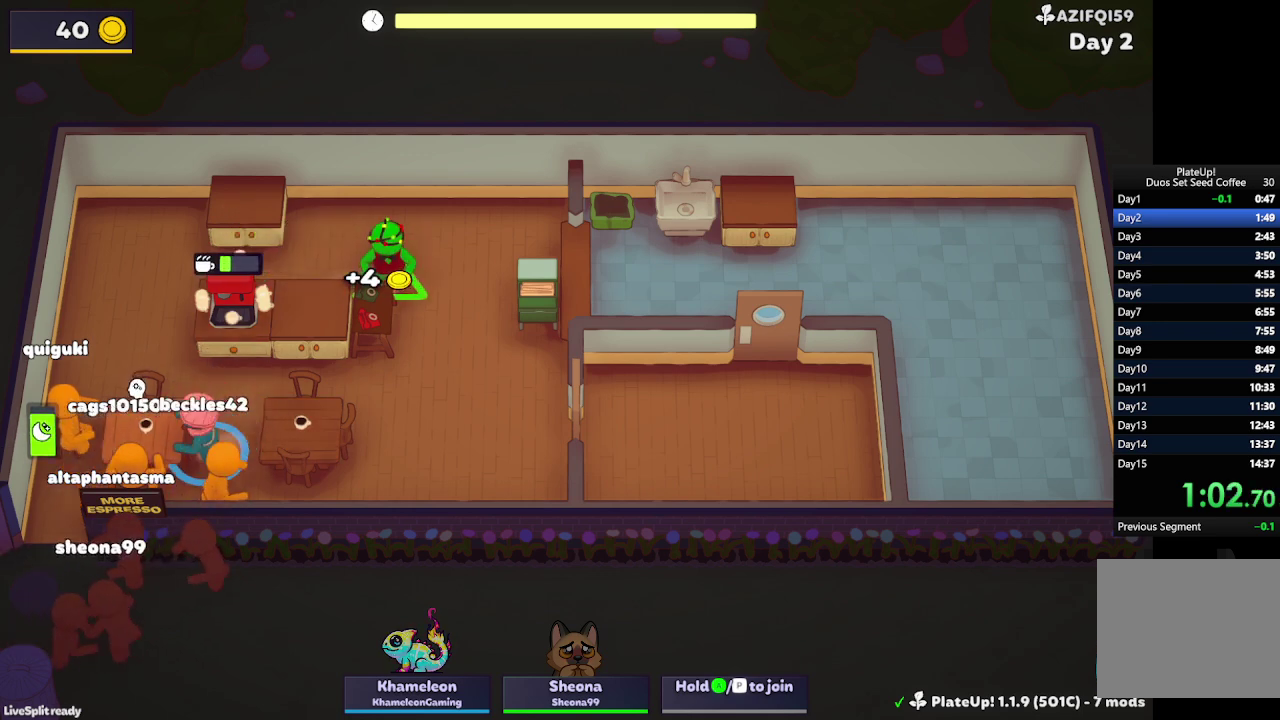
Gameplay with a controller (Xbox layout); each line is a JSON object with the inputs held at the frame after it. "events" lists button and stick changes between this image and that frame as [ms after this image, input, new state], when the widget could be followed in between. Not read: L3 R3 right_stick.
{"buttons": [], "left_stick": "left", "events": [[267, "A", "down"], [400, "A", "up"], [400, "left_stick", "left"]]}
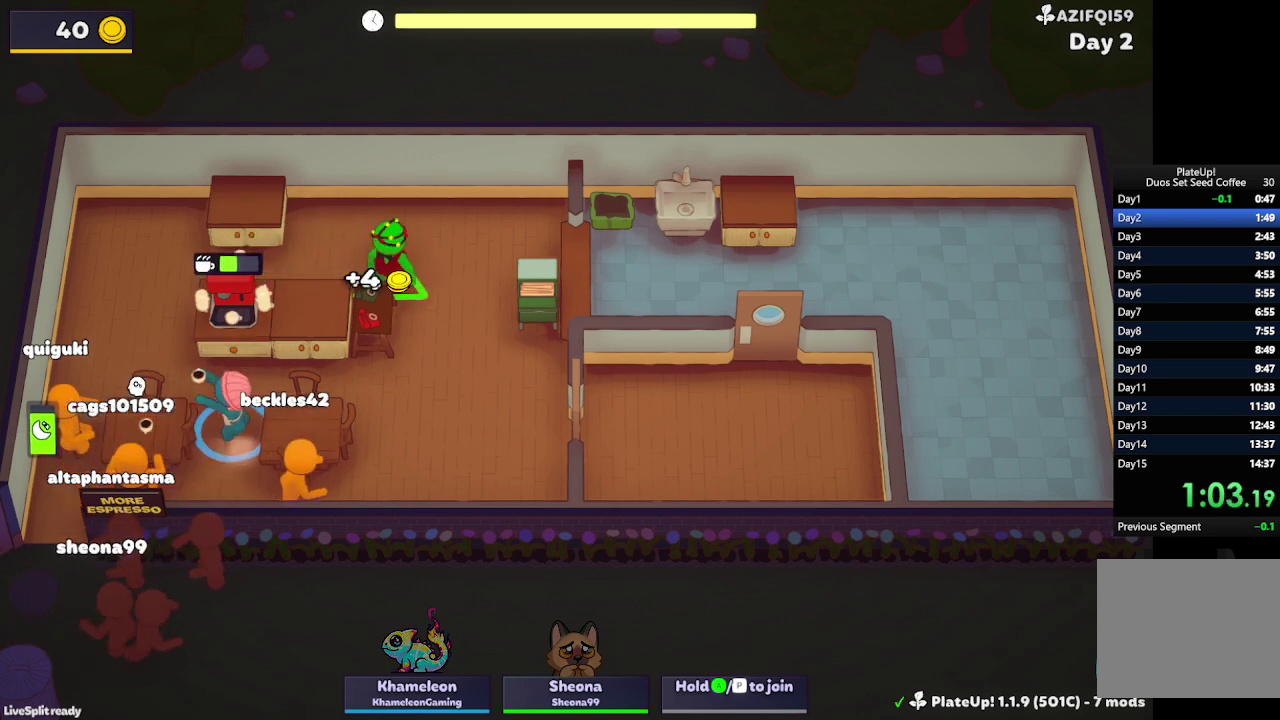
{"buttons": ["L2", "R1"], "left_stick": "left", "events": [[200, "R1", "down"], [233, "L2", "down"], [367, "L2", "up"], [500, "L2", "down"]]}
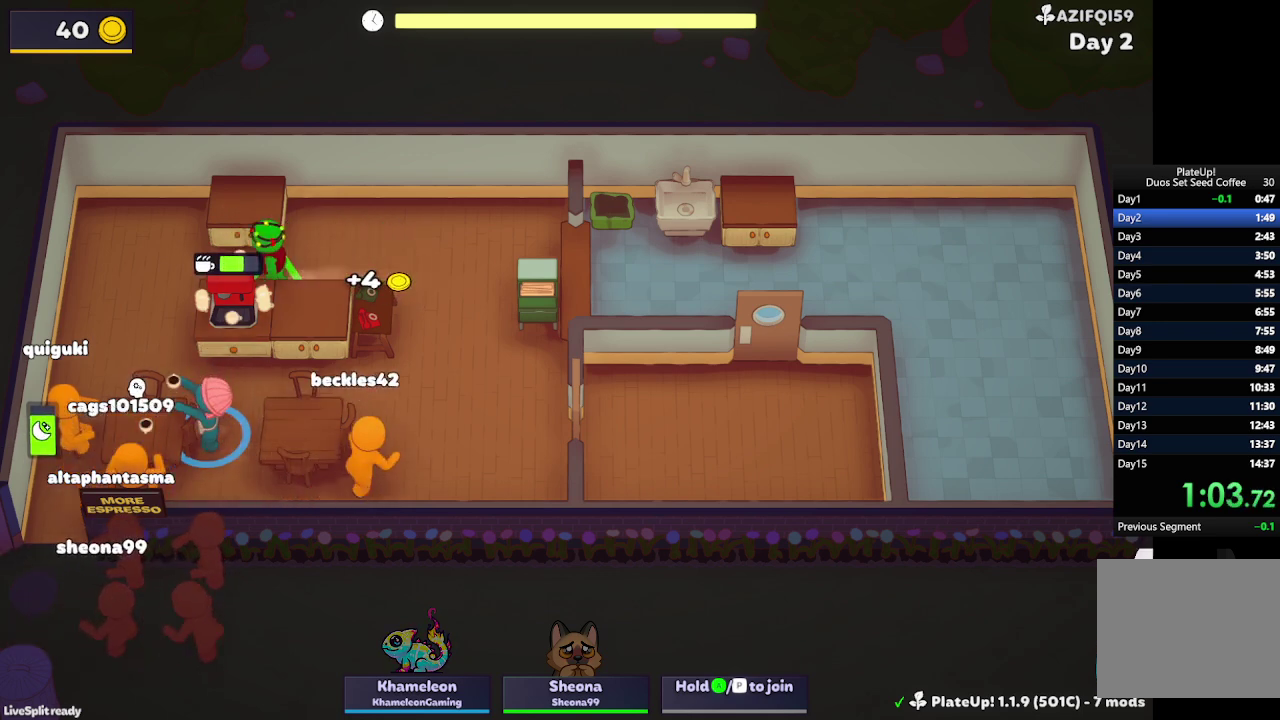
{"buttons": ["L2", "R1"], "left_stick": "left", "events": [[100, "L2", "up"], [233, "L2", "down"], [333, "L2", "up"], [433, "L2", "down"]]}
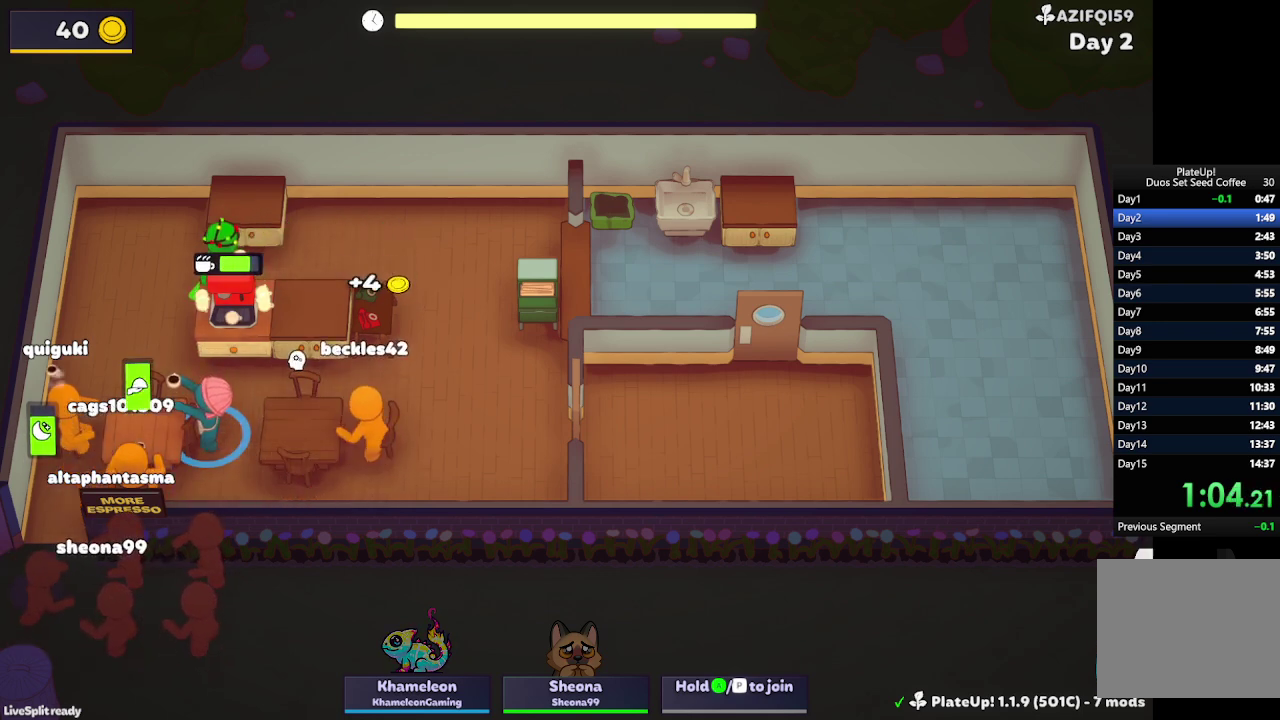
{"buttons": [], "left_stick": "up", "events": [[100, "A", "down"], [100, "L2", "up"], [267, "A", "up"], [267, "R1", "up"], [267, "left_stick", "up-left"], [333, "left_stick", "up"]]}
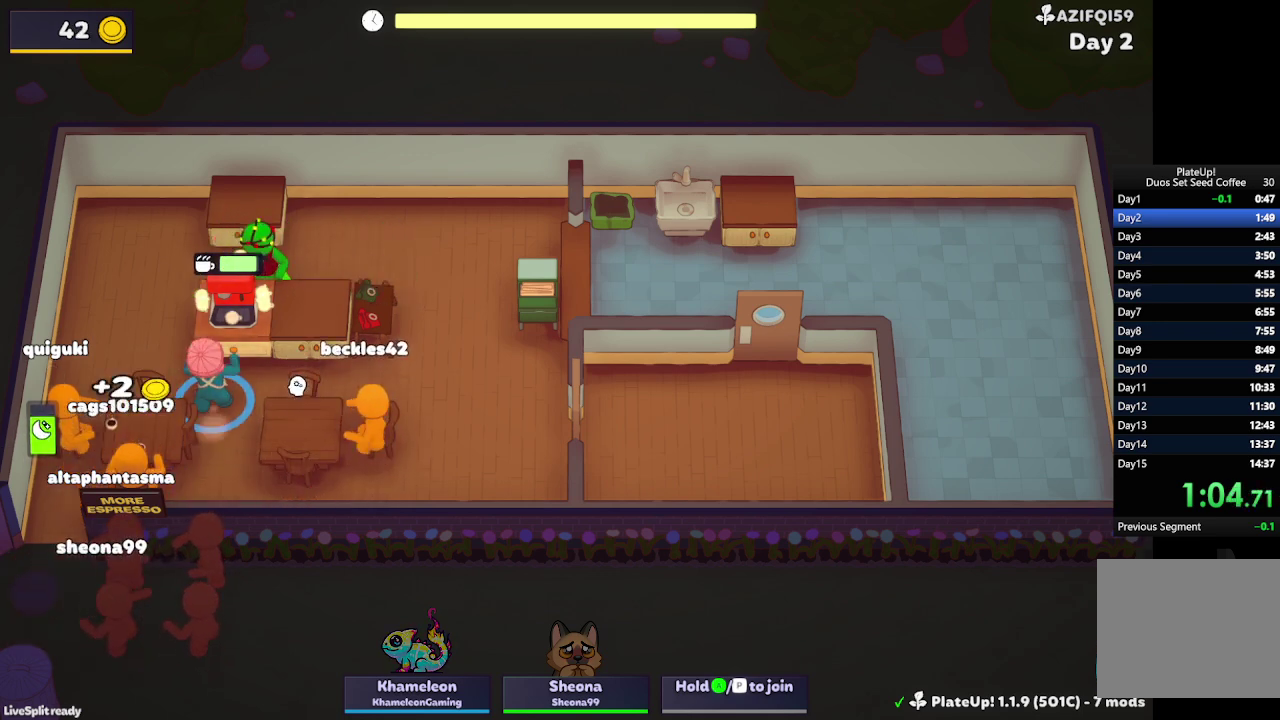
{"buttons": [], "left_stick": "down-right", "events": [[167, "A", "down"], [200, "left_stick", "up-right"], [300, "A", "up"], [300, "left_stick", "right"], [400, "left_stick", "down-right"]]}
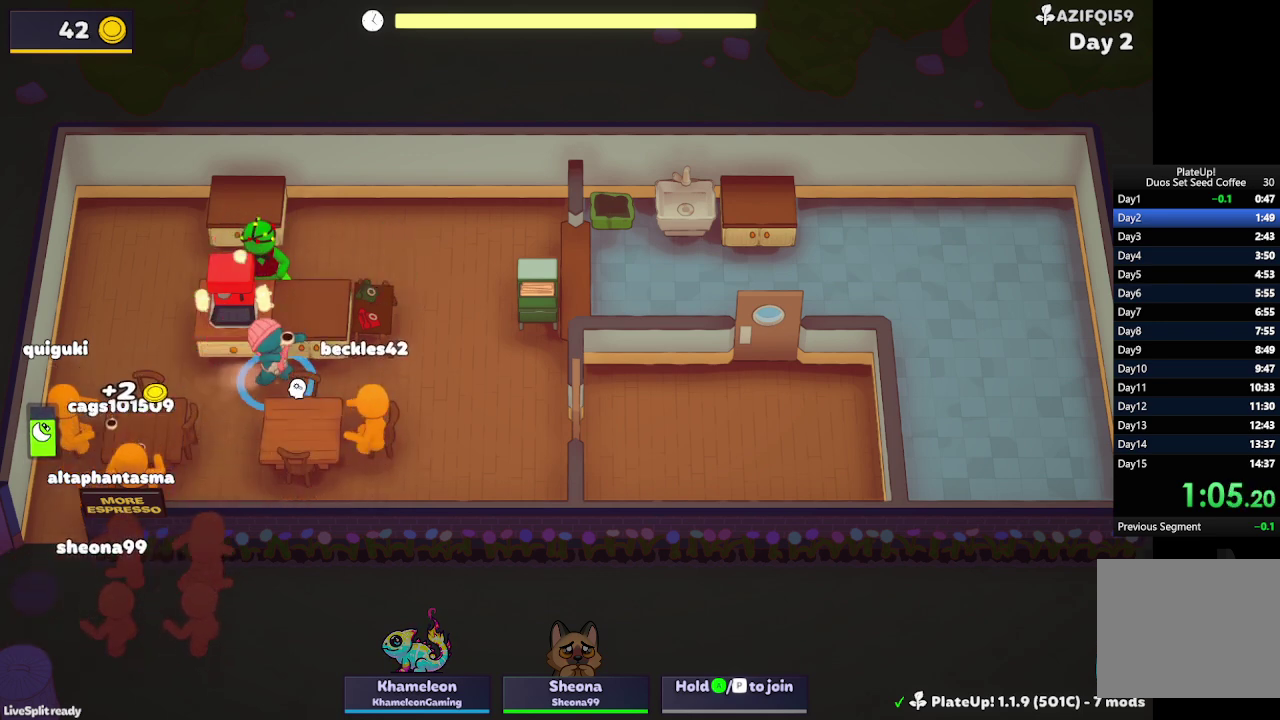
{"buttons": [], "left_stick": "down", "events": [[100, "left_stick", "down"], [133, "A", "down"], [267, "A", "up"], [300, "left_stick", "down-left"], [433, "left_stick", "down"]]}
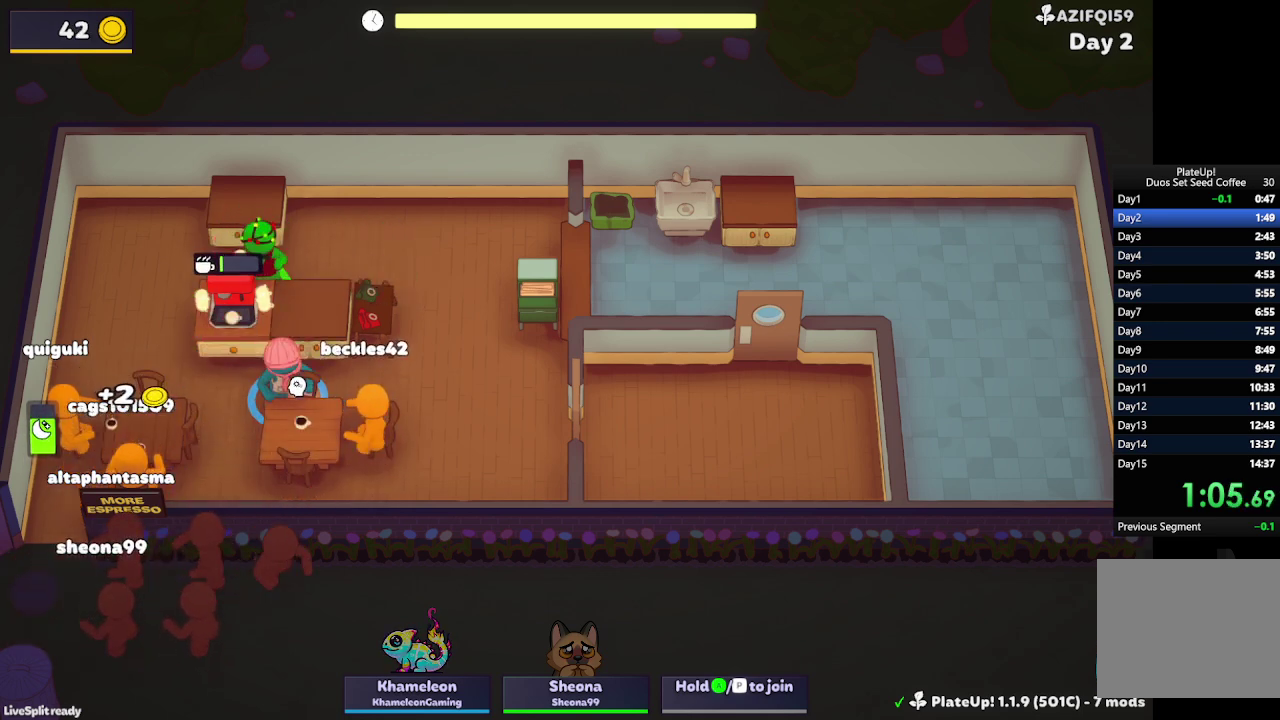
{"buttons": ["R1"], "left_stick": "down-right", "events": [[33, "R1", "down"], [33, "left_stick", "down-right"], [100, "L2", "down"], [233, "L2", "up"], [333, "L2", "down"], [467, "L2", "up"]]}
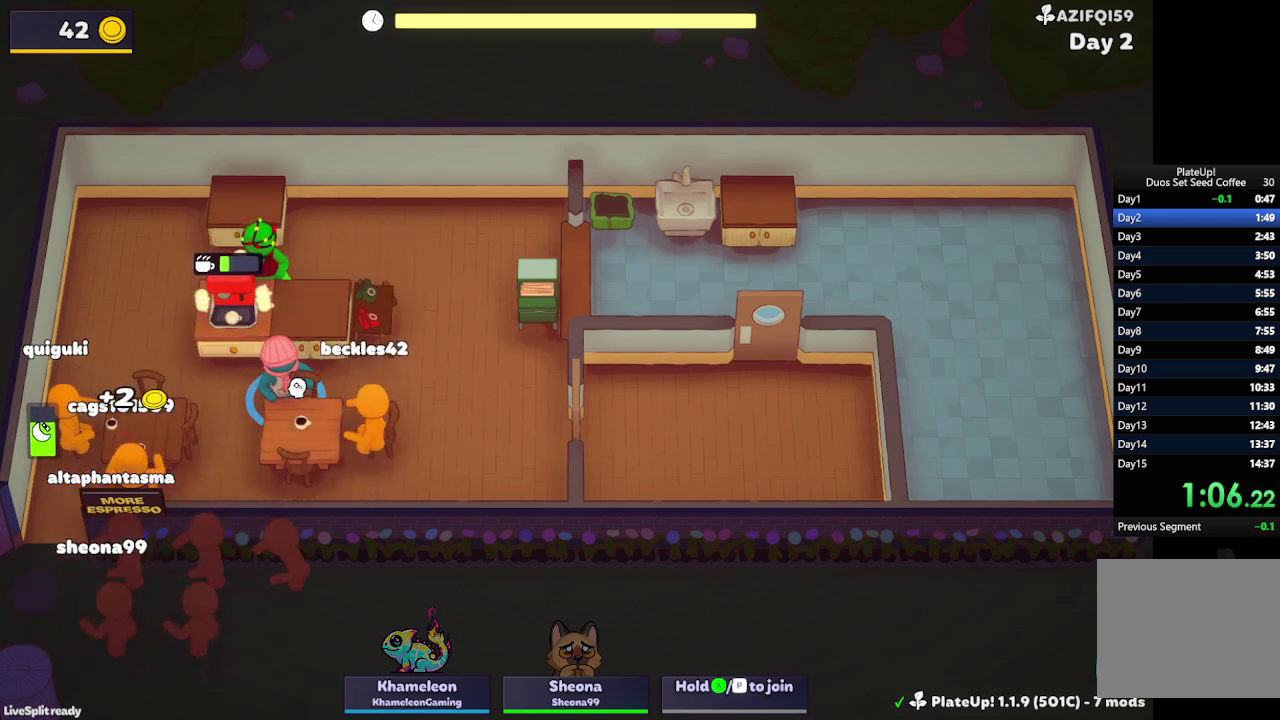
{"buttons": ["R1"], "left_stick": "down-right", "events": [[100, "L2", "down"], [200, "L2", "up"], [333, "L2", "down"], [400, "L2", "up"]]}
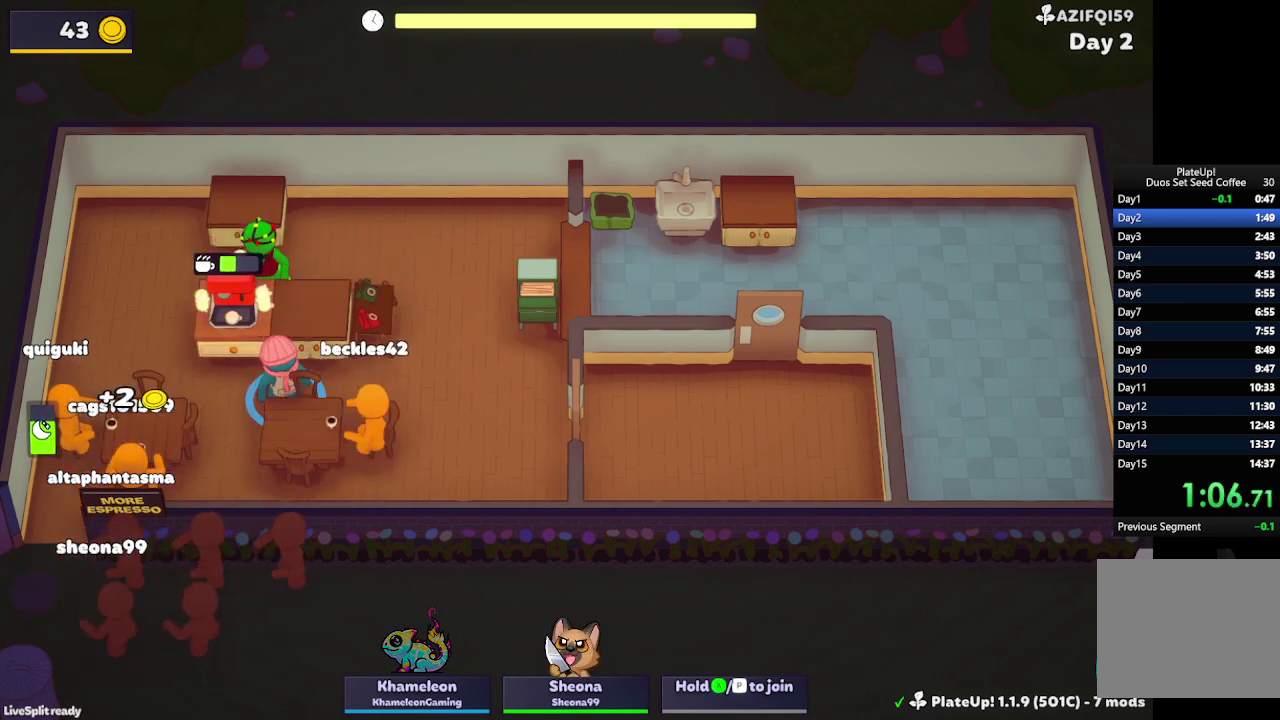
{"buttons": [], "left_stick": "left", "events": [[33, "L2", "down"], [133, "L2", "up"], [233, "L2", "down"], [333, "L2", "up"], [367, "R1", "up"], [367, "left_stick", "down-left"], [500, "left_stick", "left"]]}
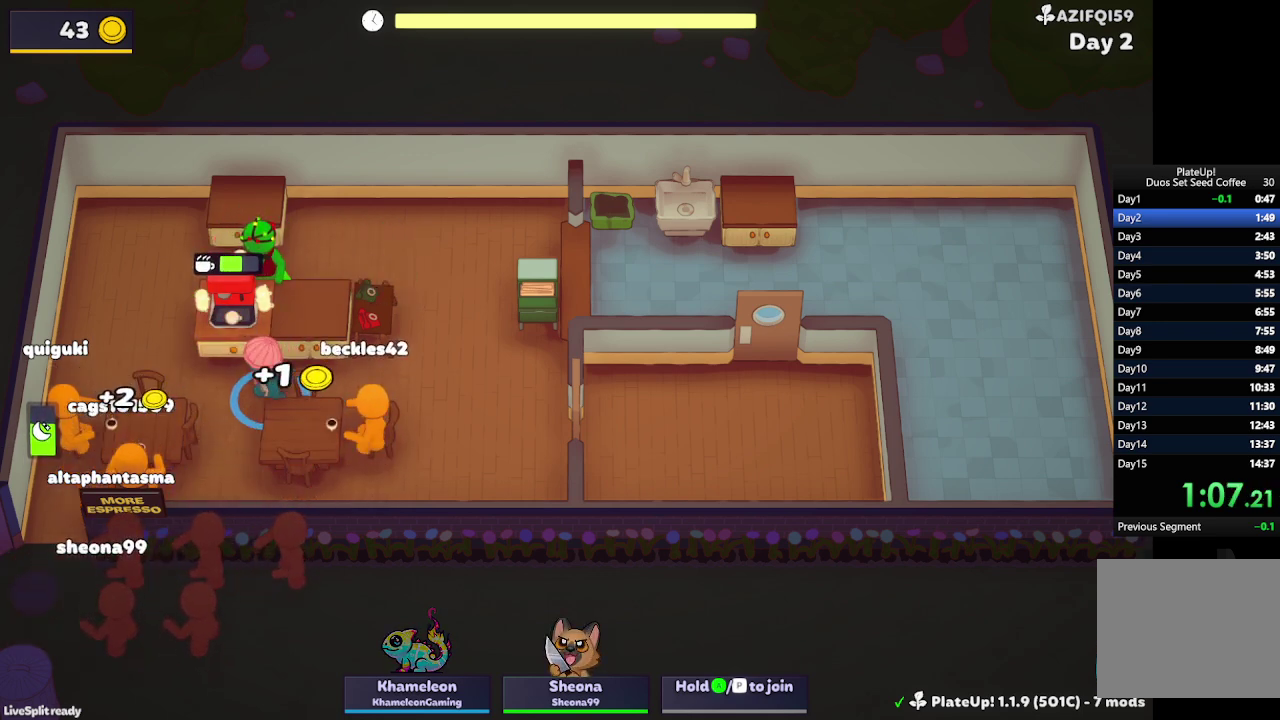
{"buttons": [], "left_stick": "up", "events": [[200, "left_stick", "down"], [333, "left_stick", "down-right"], [500, "left_stick", "up"]]}
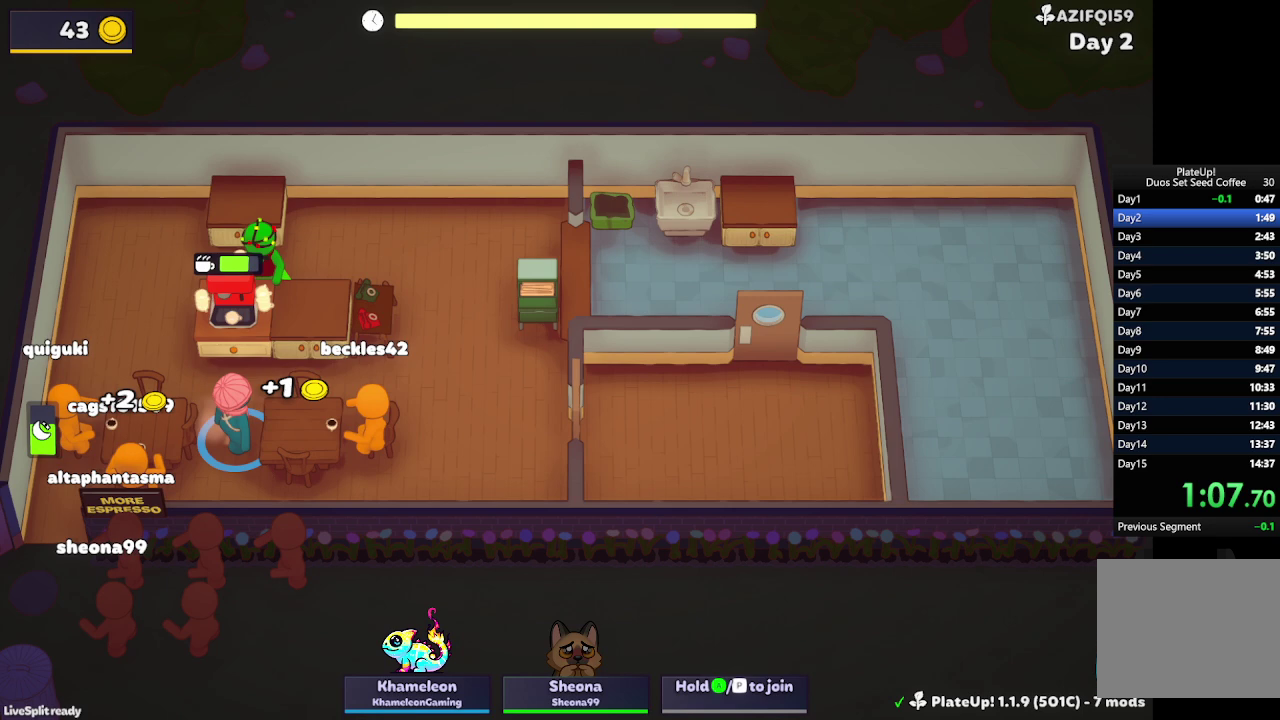
{"buttons": ["R1"], "left_stick": "up-left", "events": [[200, "left_stick", "right"], [333, "R1", "down"], [400, "left_stick", "up-left"]]}
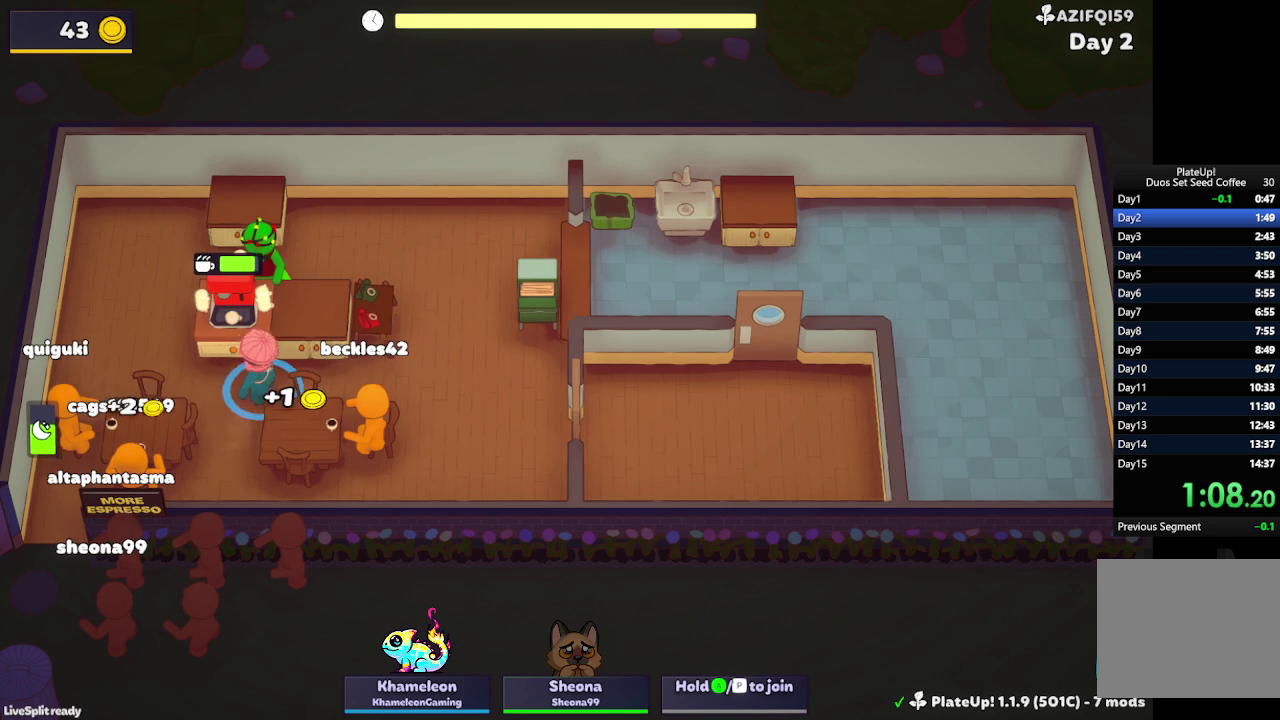
{"buttons": ["A", "R1"], "left_stick": "up", "events": [[33, "left_stick", "left"], [100, "left_stick", "up-left"], [167, "R1", "up"], [200, "left_stick", "up"], [300, "R1", "down"], [433, "A", "down"]]}
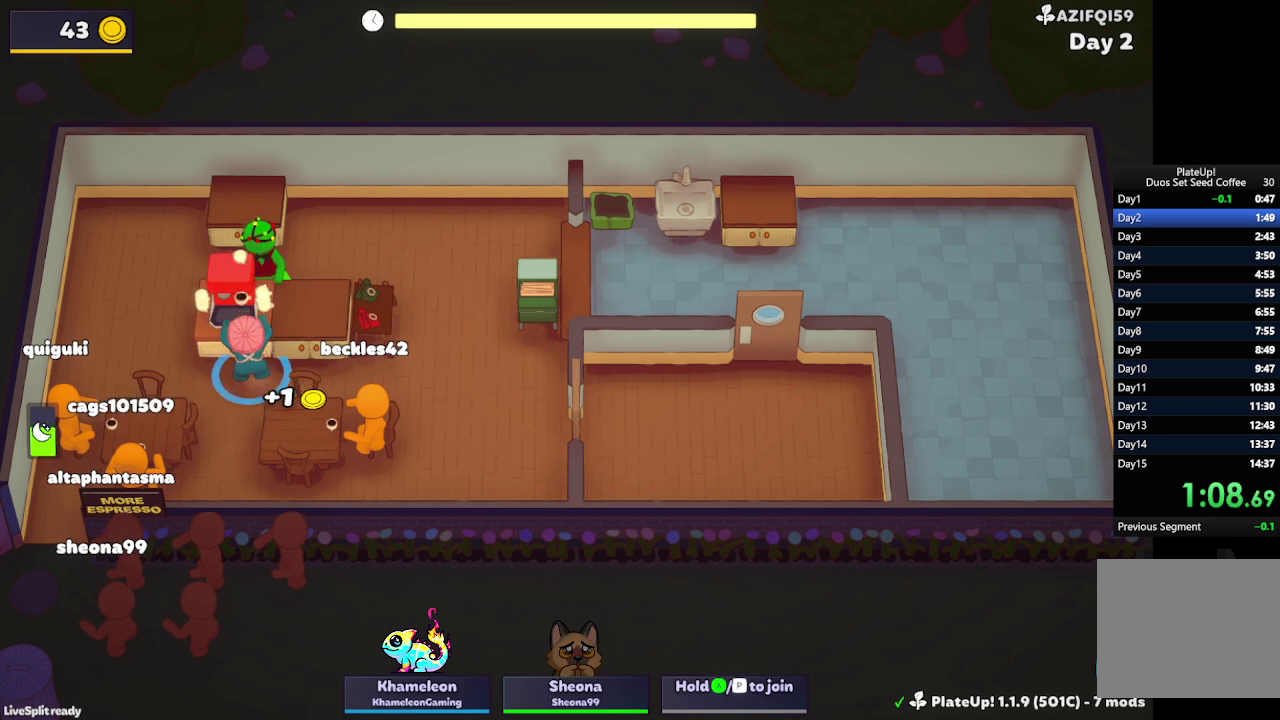
{"buttons": [], "left_stick": "down", "events": [[33, "left_stick", "up-right"], [100, "A", "up"], [100, "R1", "up"], [100, "left_stick", "right"], [200, "A", "down"], [200, "left_stick", "up-right"], [233, "R1", "down"], [300, "left_stick", "up"], [333, "A", "up"], [367, "R1", "up"], [433, "left_stick", "down"]]}
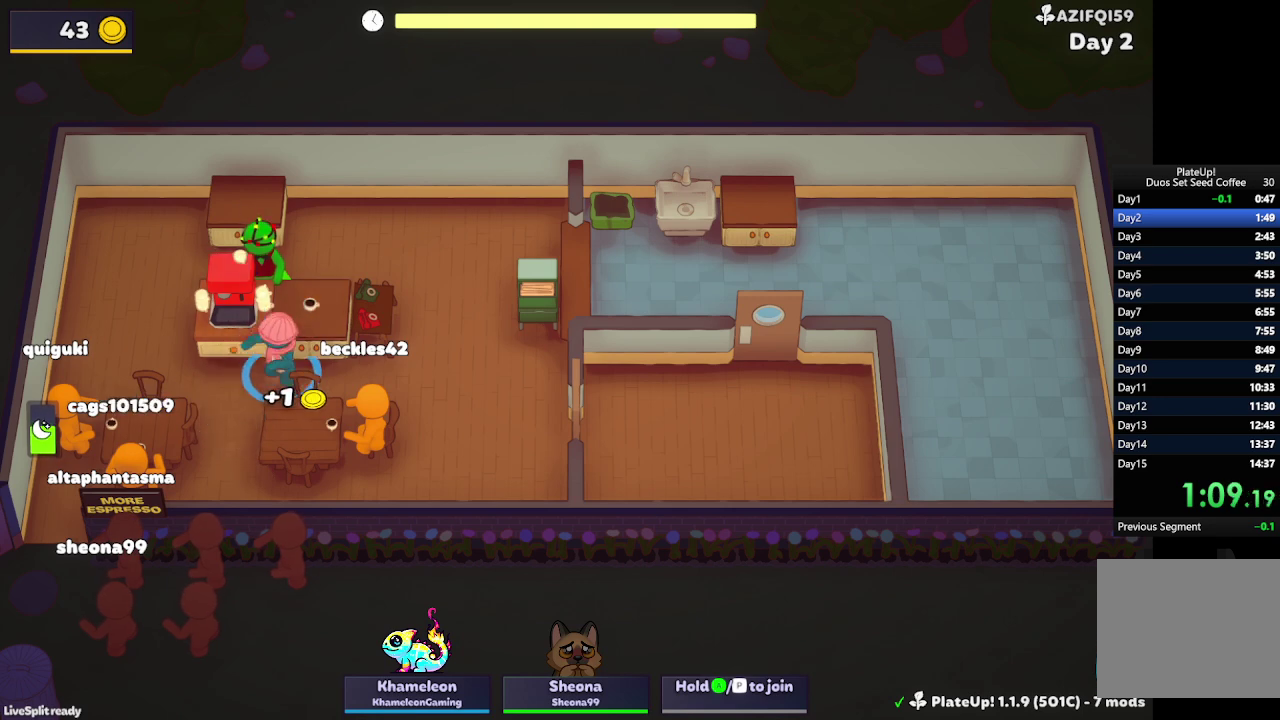
{"buttons": ["R1"], "left_stick": "down", "events": [[33, "left_stick", "down-left"], [200, "left_stick", "up-left"], [400, "R1", "down"], [400, "left_stick", "down-right"], [500, "left_stick", "down"]]}
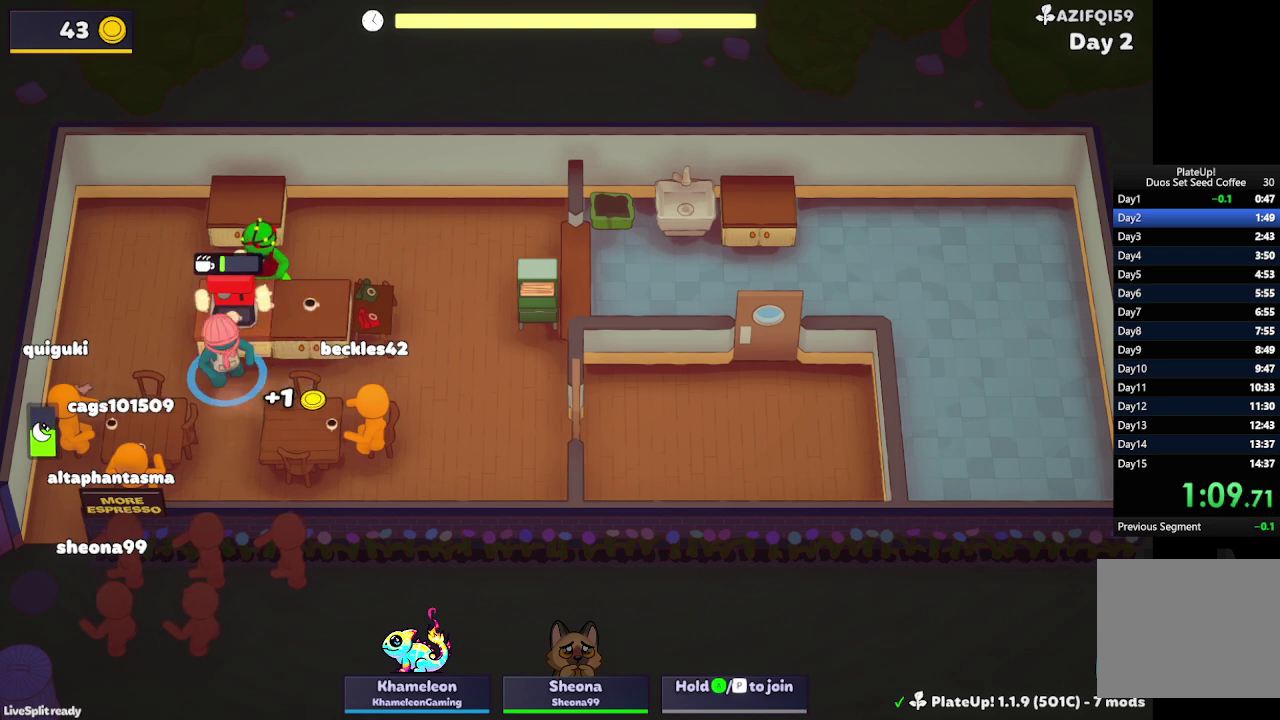
{"buttons": [], "left_stick": "up-right", "events": [[100, "left_stick", "up-left"], [233, "left_stick", "up"], [333, "left_stick", "up-right"], [467, "R1", "up"]]}
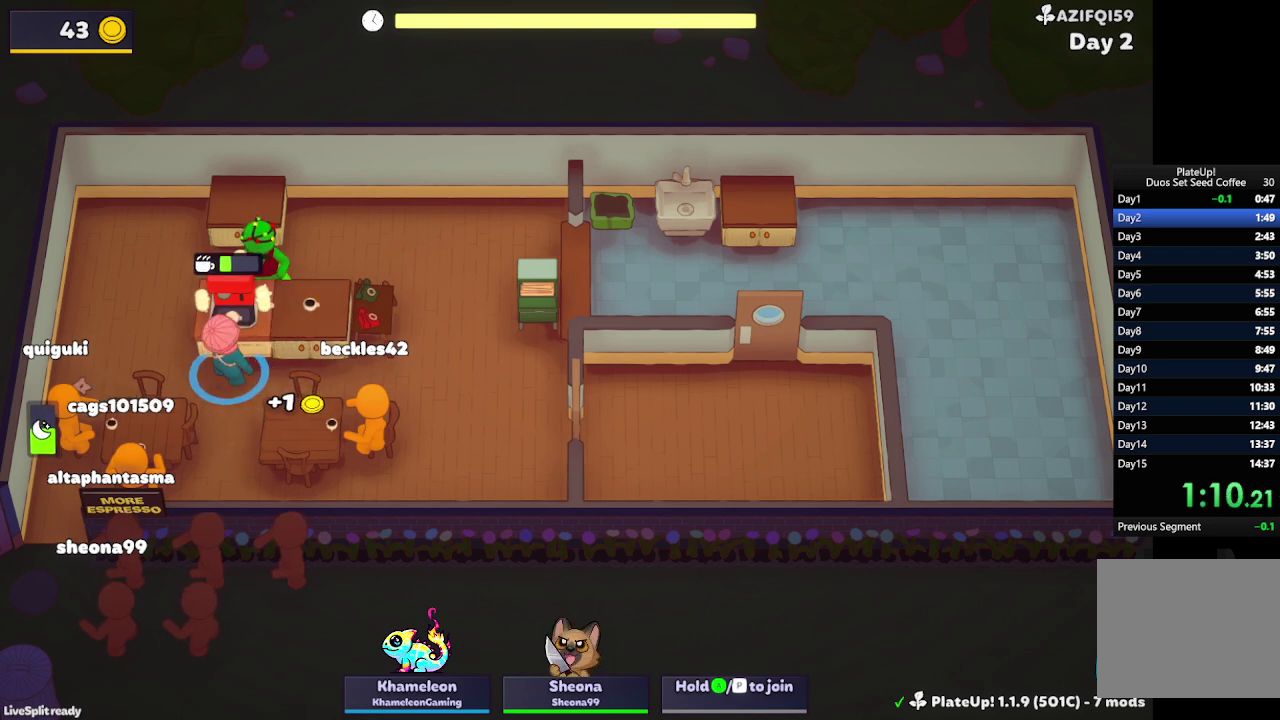
{"buttons": ["R1"], "left_stick": "up", "events": [[33, "R1", "down"], [33, "left_stick", "up"]]}
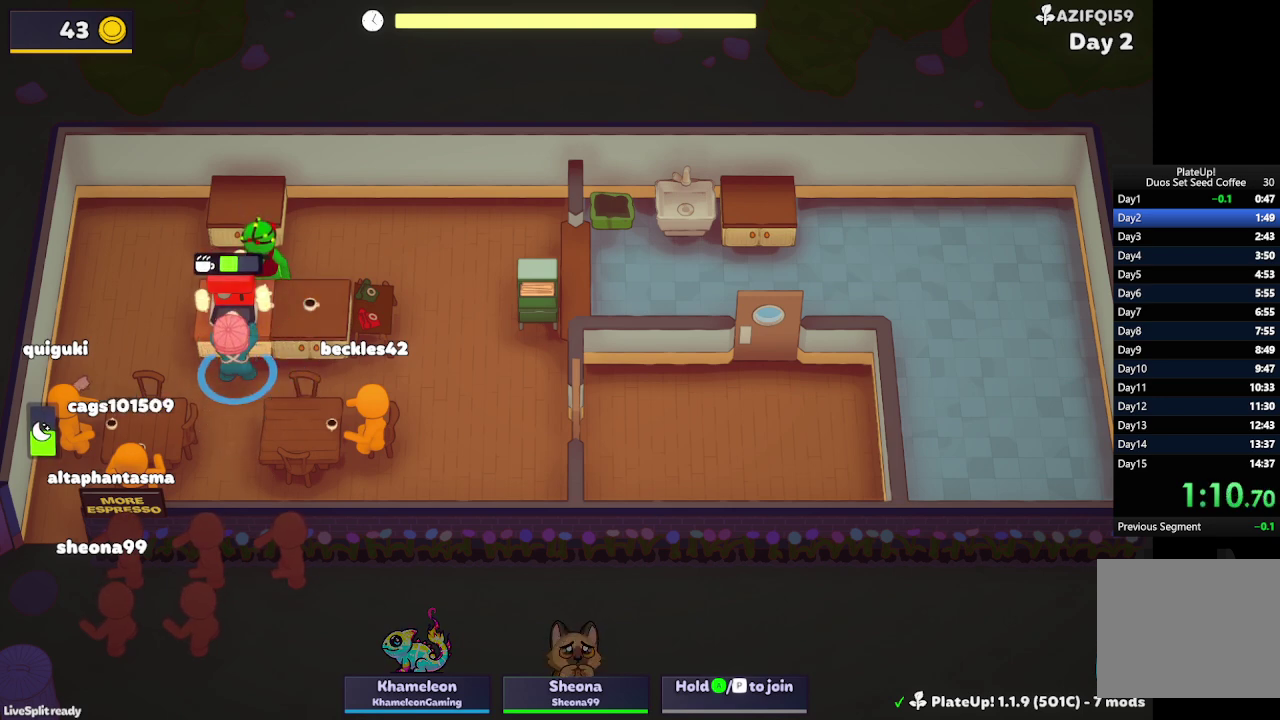
{"buttons": ["R1"], "left_stick": "up", "events": []}
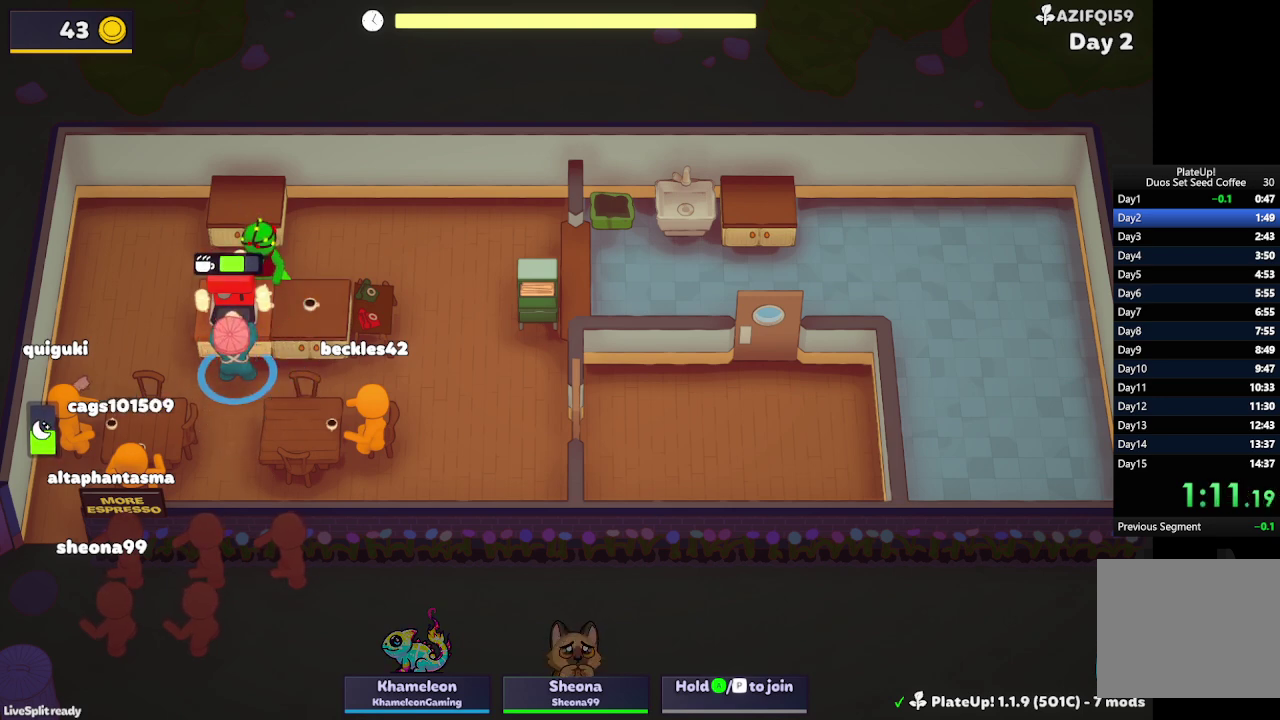
{"buttons": ["R1"], "left_stick": "up", "events": []}
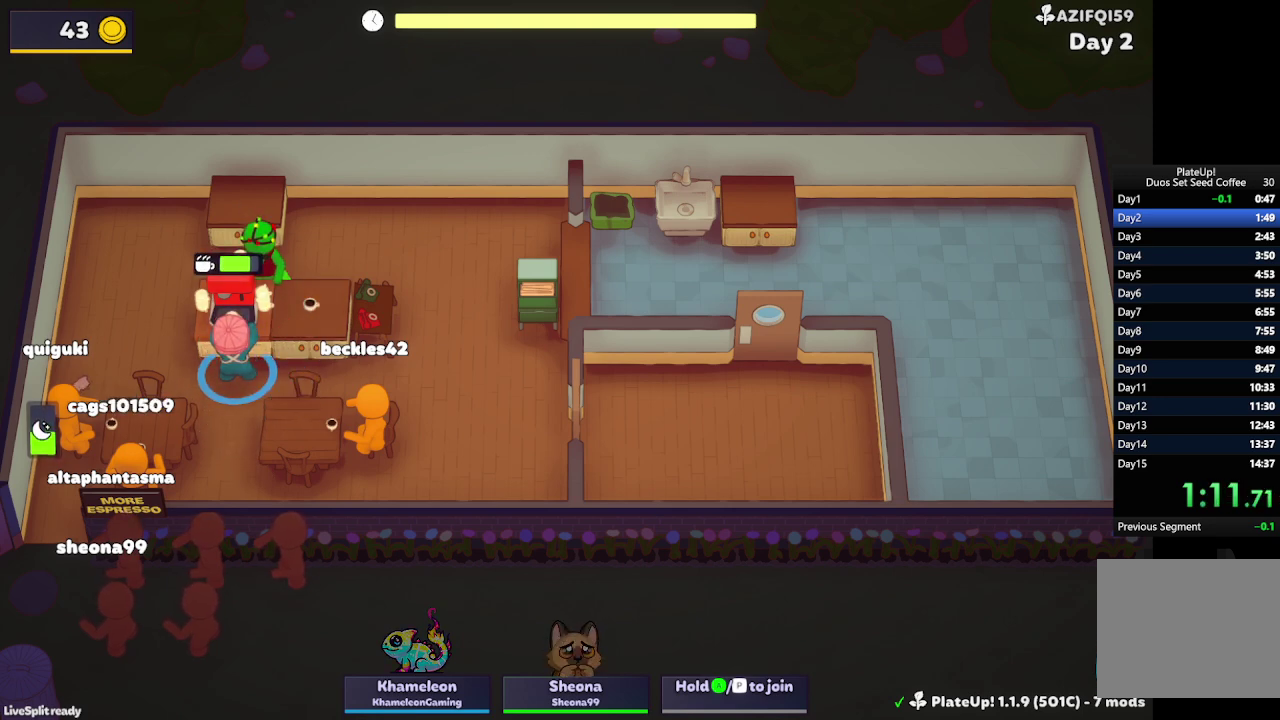
{"buttons": ["A", "R1"], "left_stick": "up", "events": [[433, "A", "down"]]}
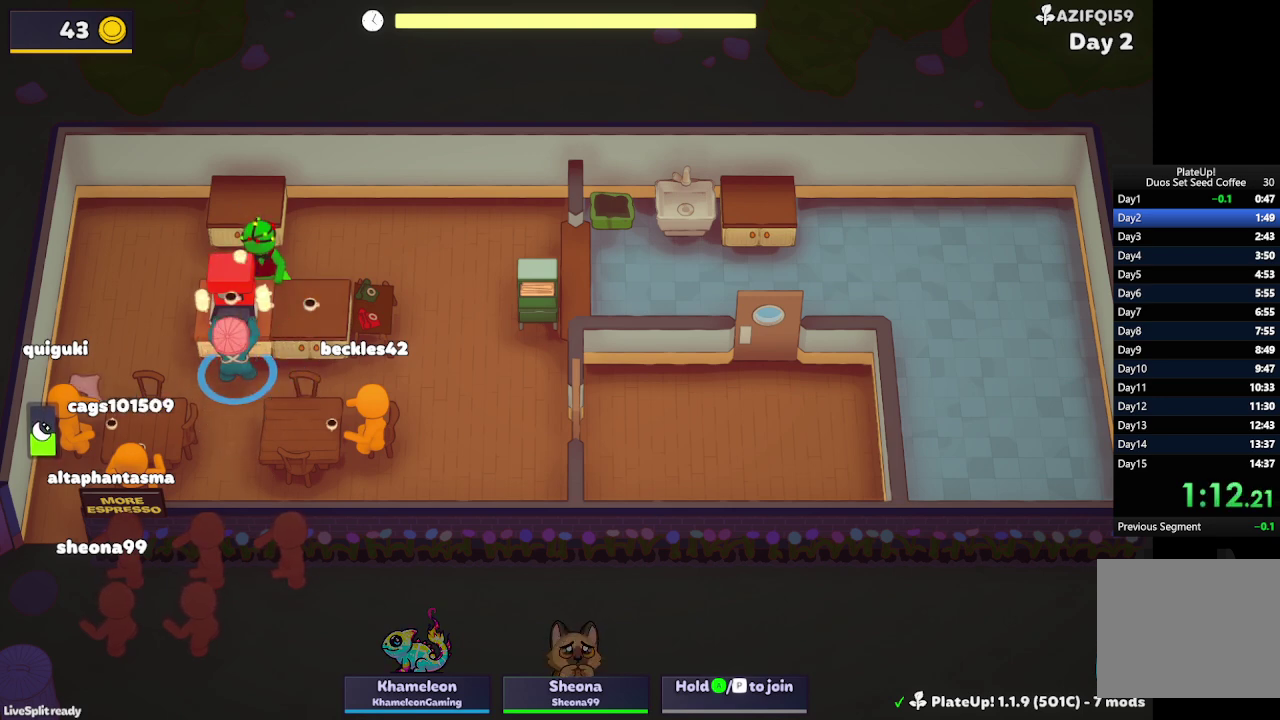
{"buttons": ["R1"], "left_stick": "down-left", "events": [[67, "A", "up"], [100, "R1", "up"], [100, "left_stick", "right"], [200, "left_stick", "down-right"], [333, "left_stick", "down"], [467, "R1", "down"], [500, "left_stick", "down-left"]]}